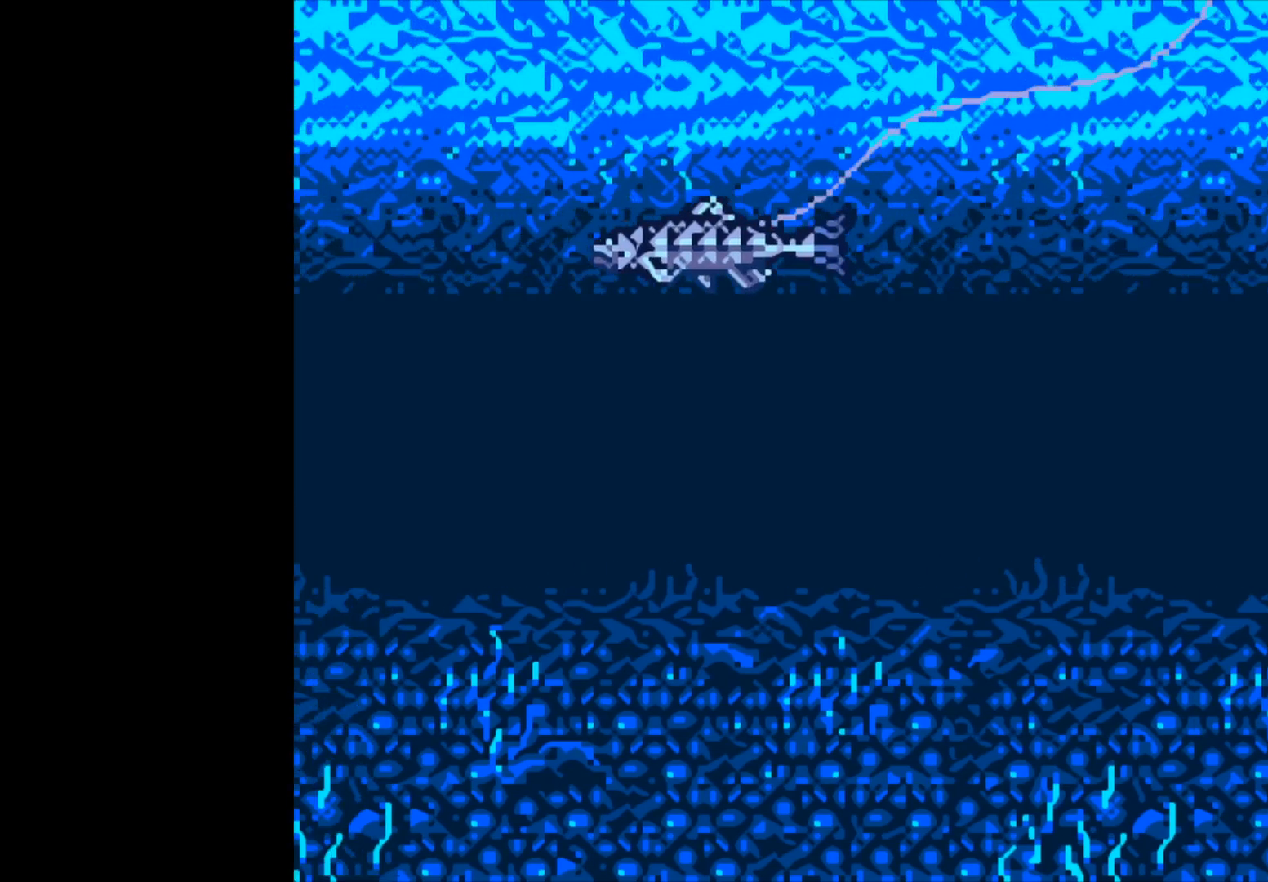
Gameplay with a controller (Xbox layout); each line is a JSON object with the inputs held at the frame after it. "events" lists button and stick changes between this image and that frame as [ms after this image, input, new state], when the widget could be followed in between. Not read: right_stick.
{"buttons": [], "left_stick": "center", "events": []}
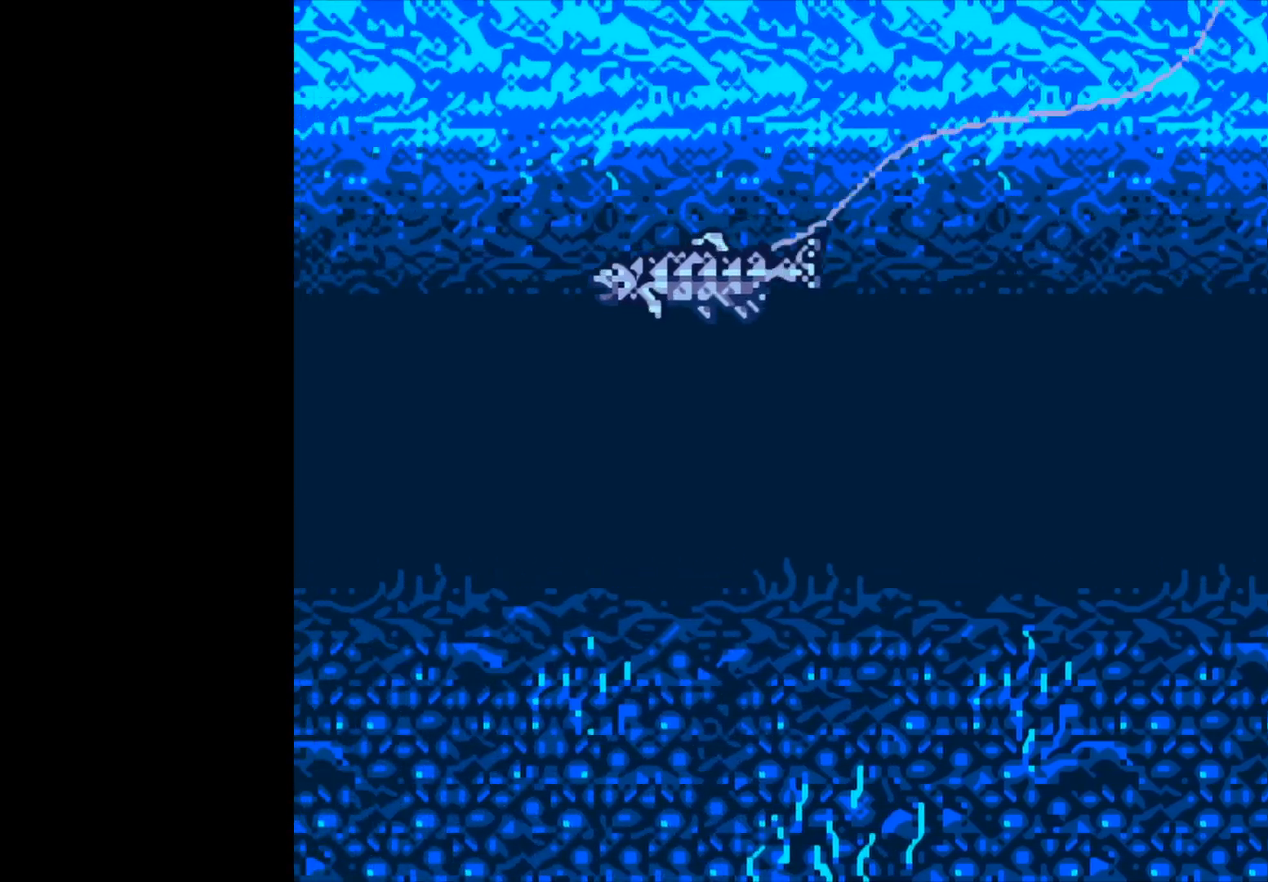
{"buttons": [], "left_stick": "center", "events": []}
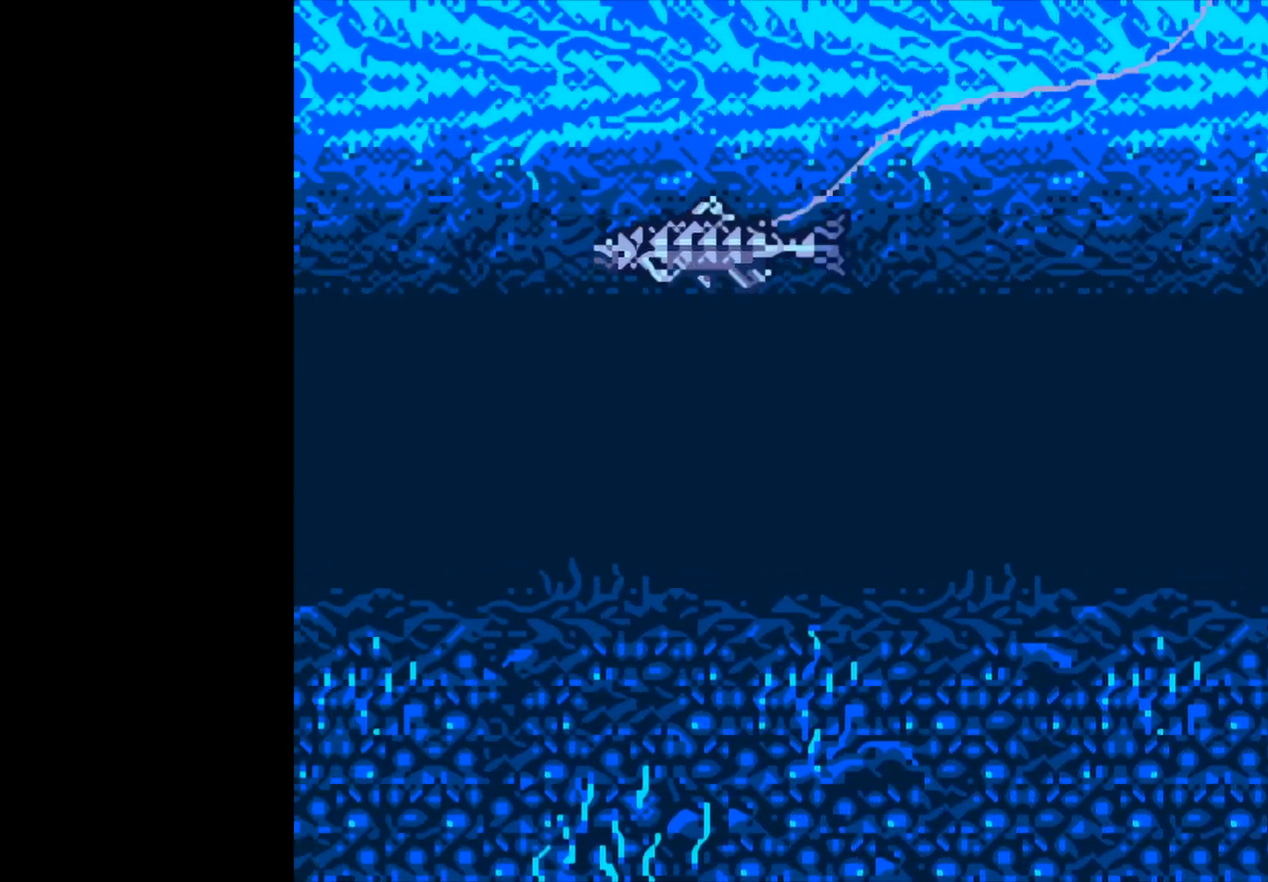
{"buttons": [], "left_stick": "center", "events": []}
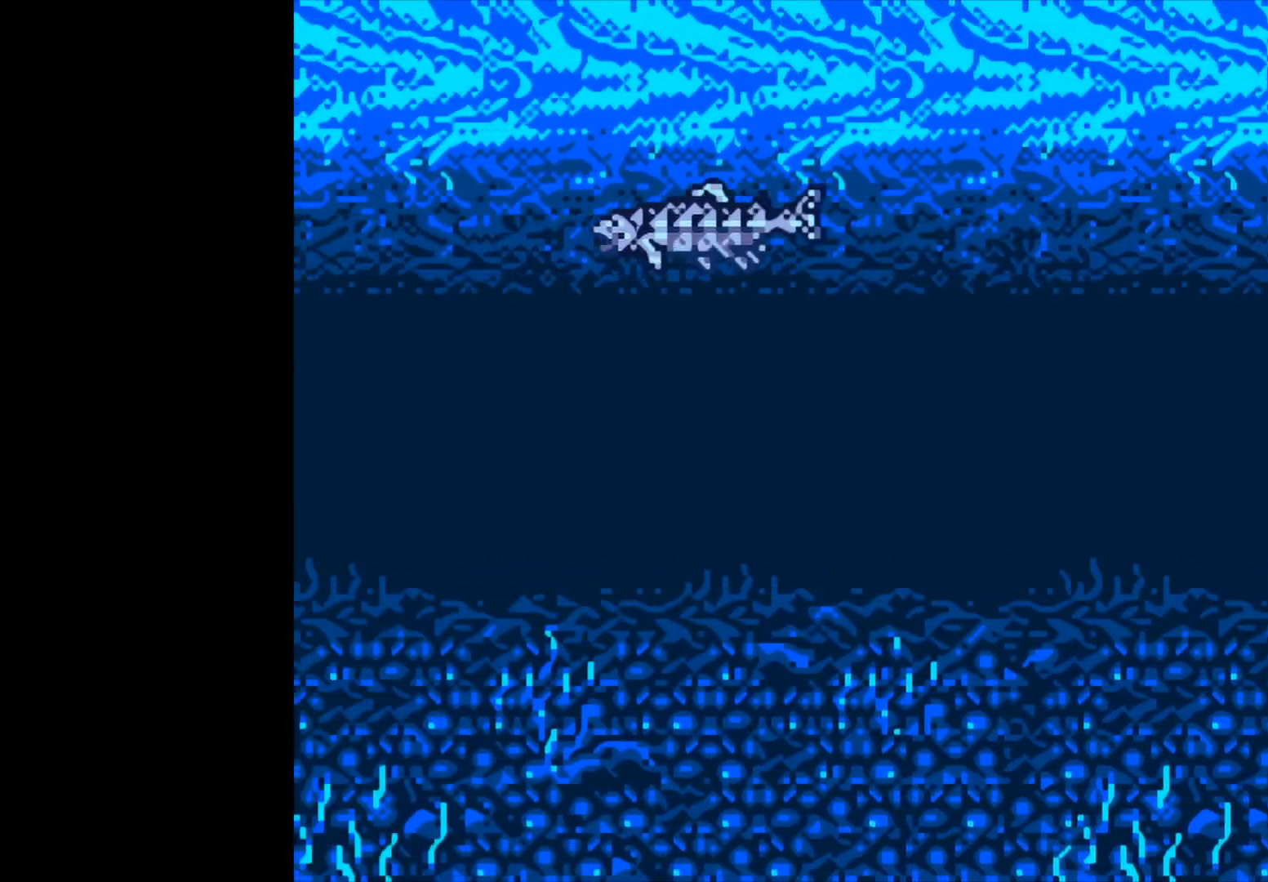
{"buttons": [], "left_stick": "center", "events": []}
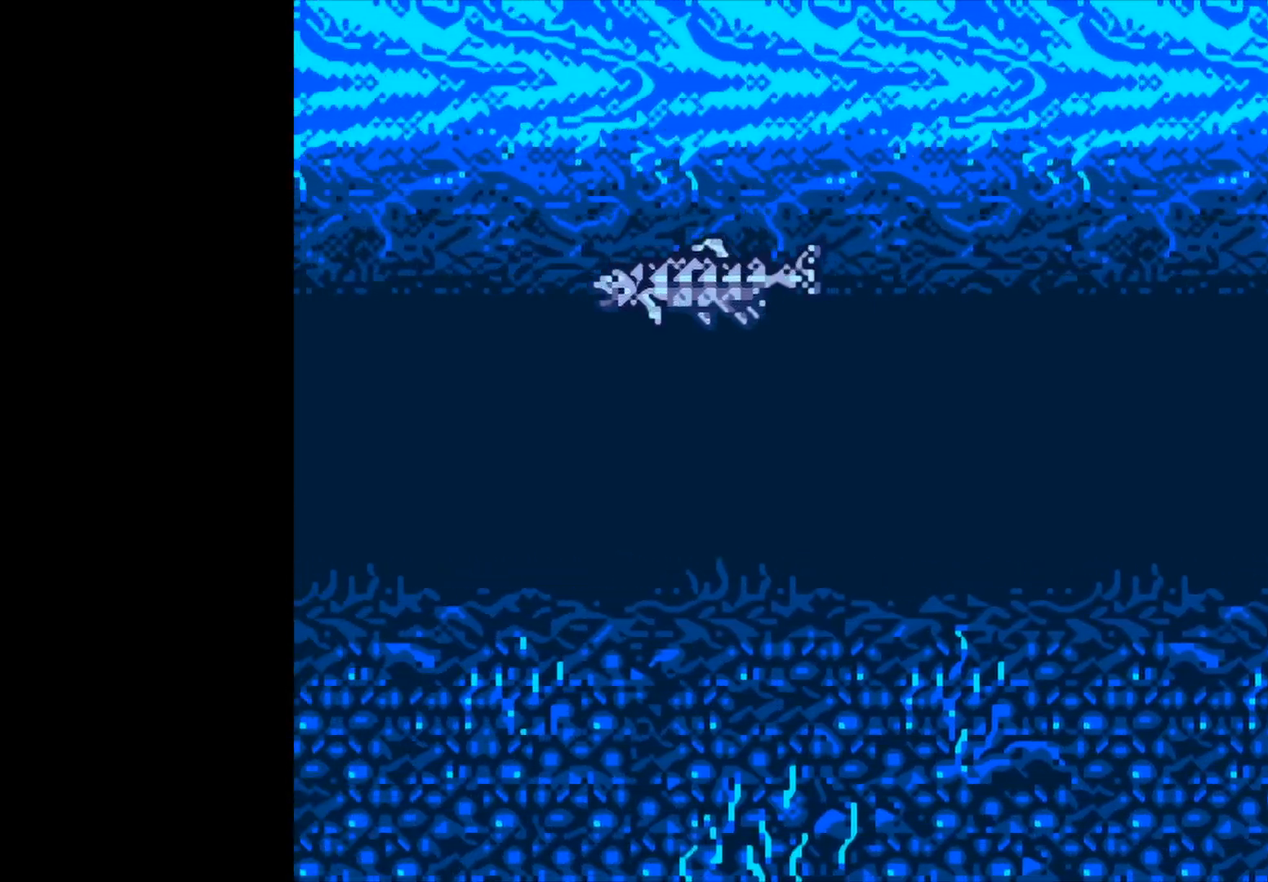
{"buttons": [], "left_stick": "center", "events": []}
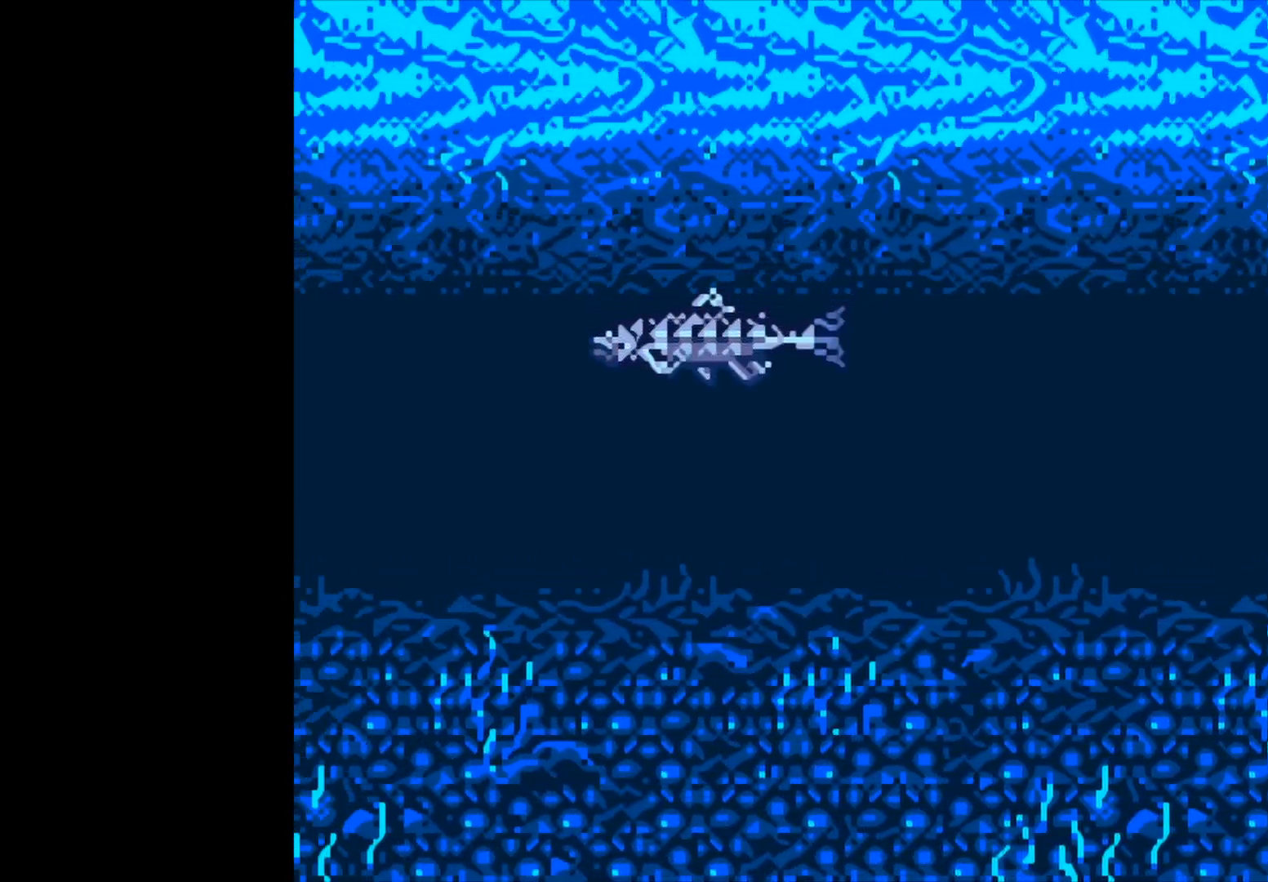
{"buttons": [], "left_stick": "center", "events": []}
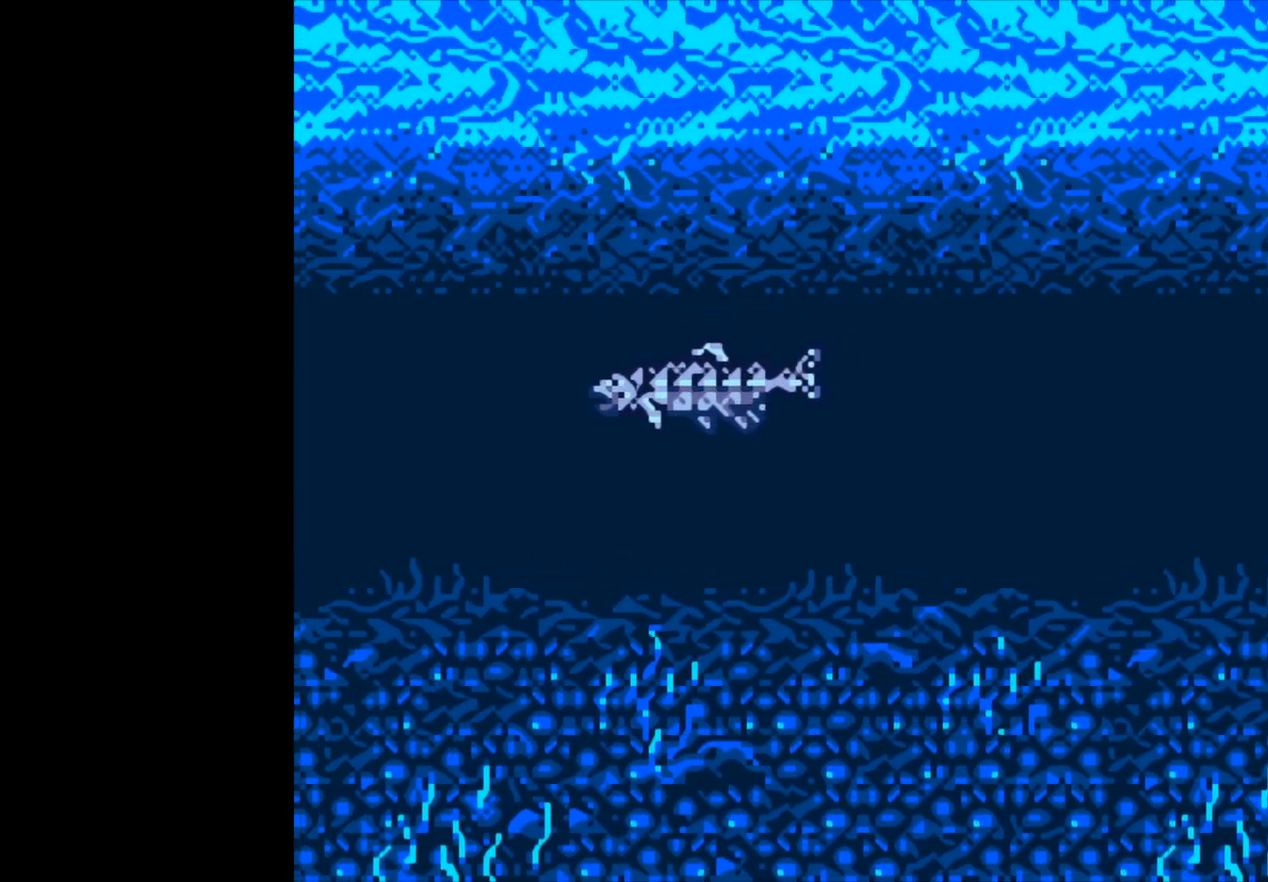
{"buttons": [], "left_stick": "center", "events": []}
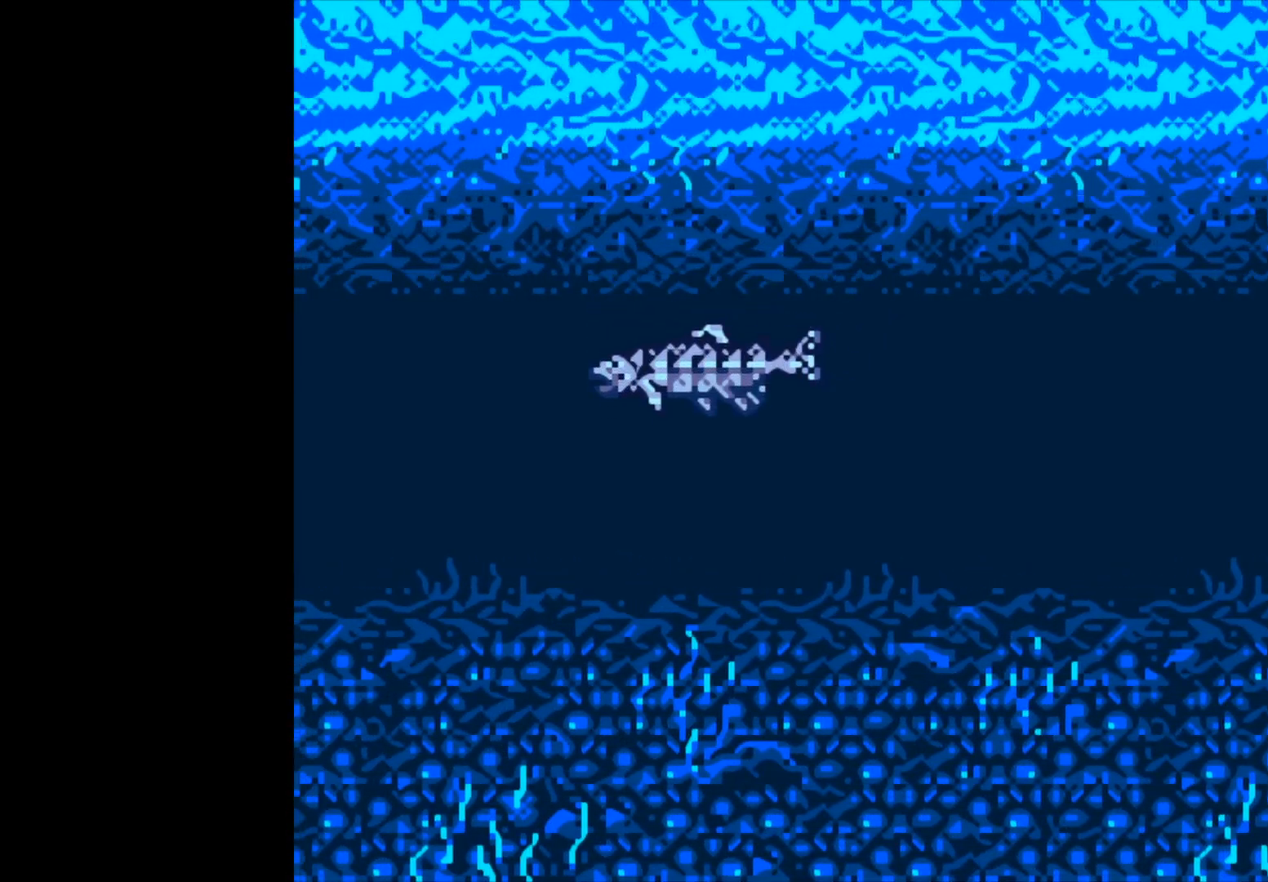
{"buttons": ["B"], "left_stick": "center", "events": [[67, "B", "down"]]}
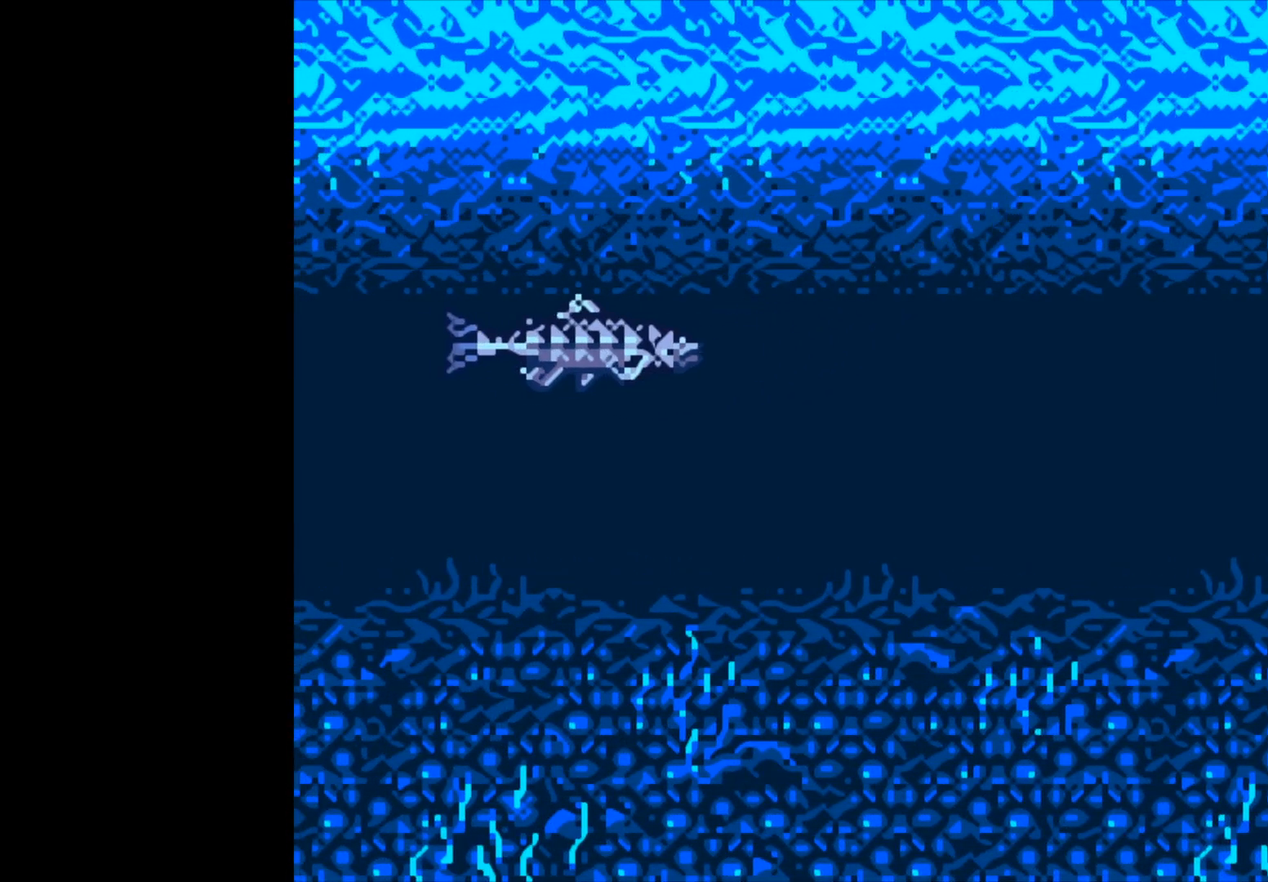
{"buttons": ["B"], "left_stick": "center", "events": []}
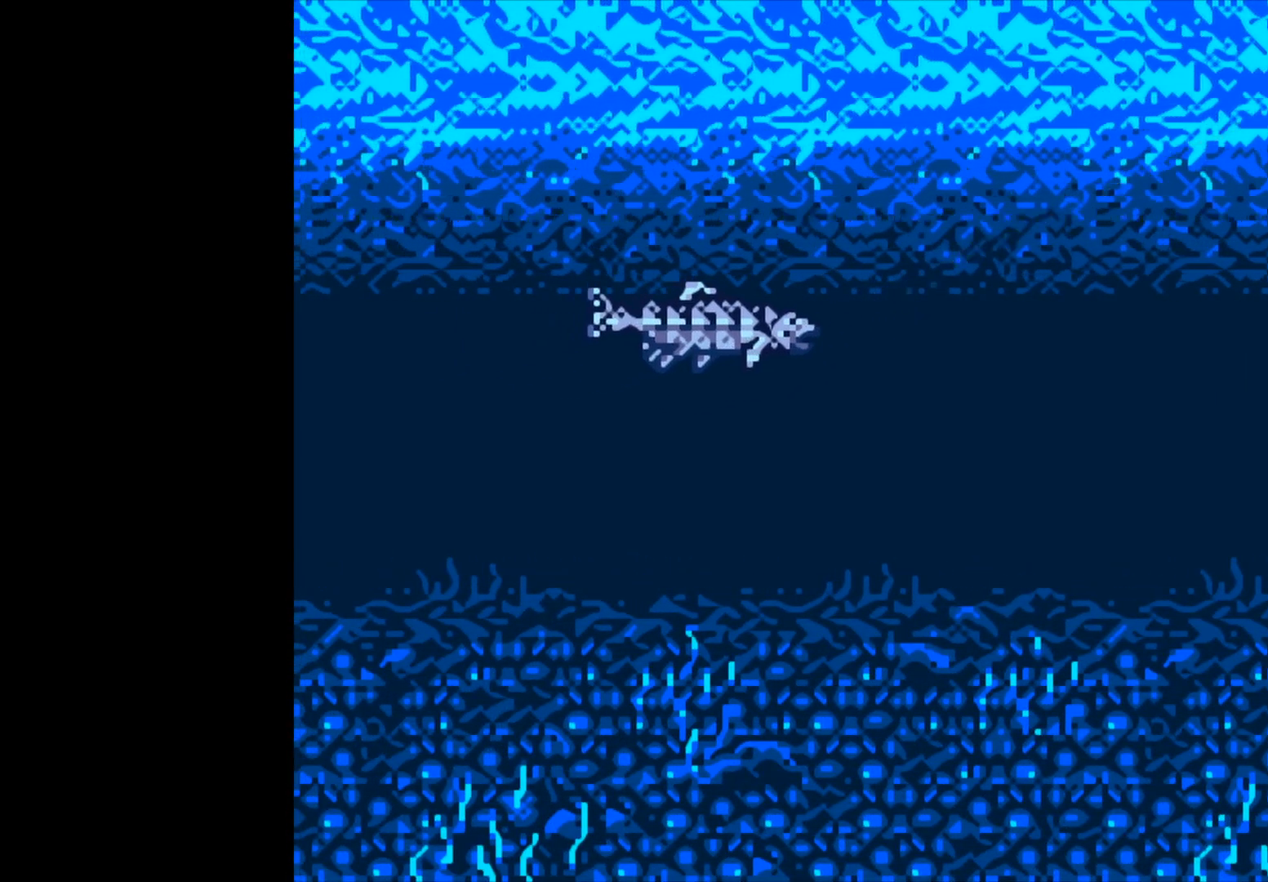
{"buttons": ["B"], "left_stick": "center", "events": []}
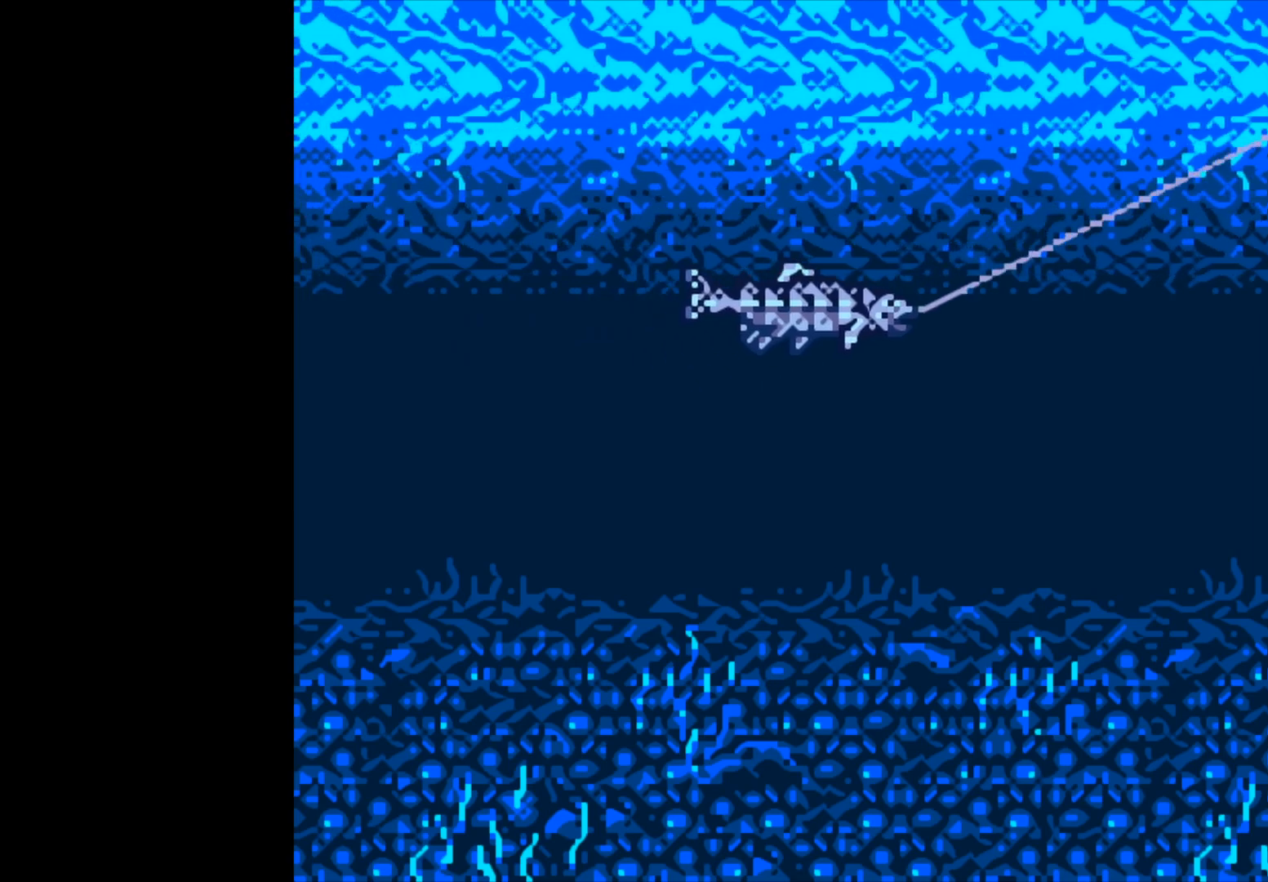
{"buttons": ["B"], "left_stick": "center", "events": []}
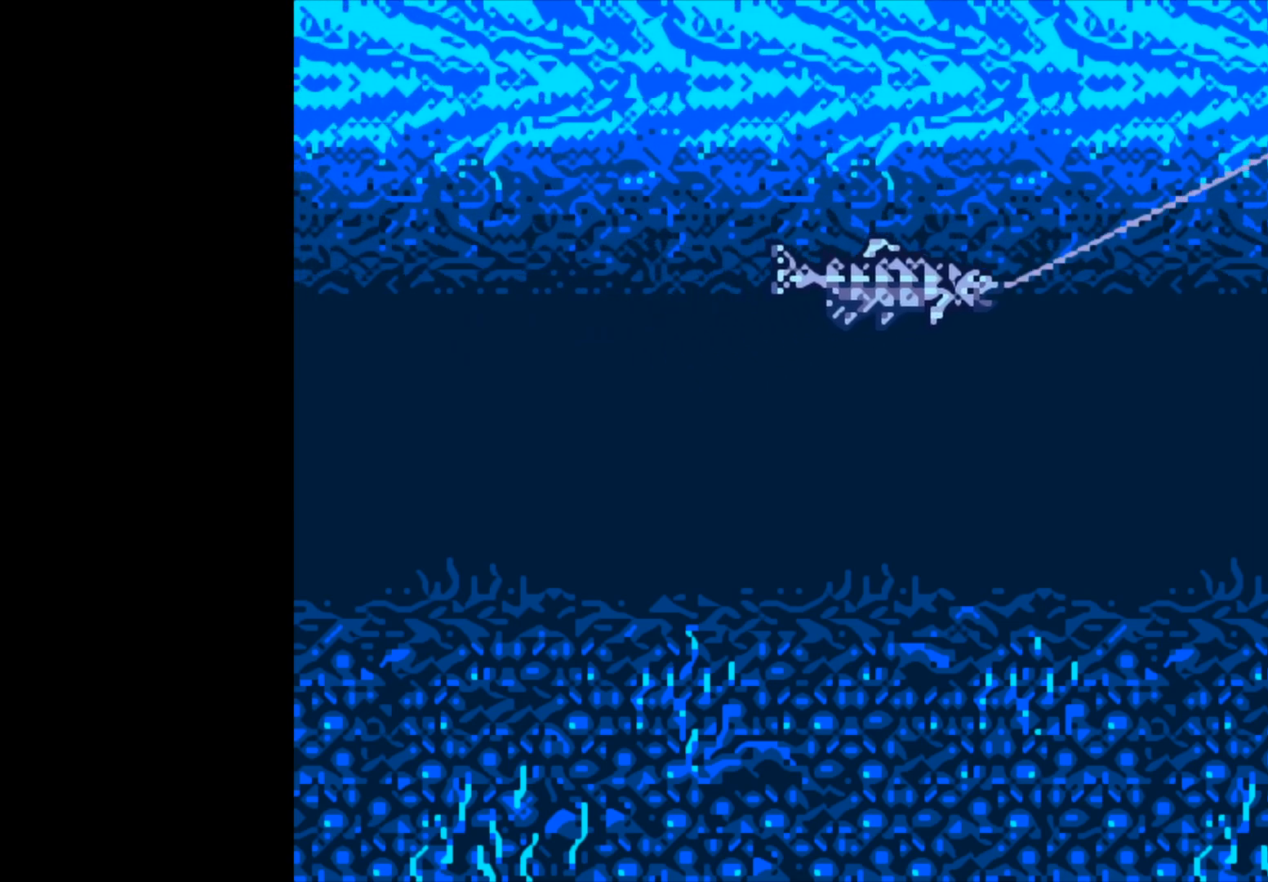
{"buttons": ["B"], "left_stick": "center", "events": []}
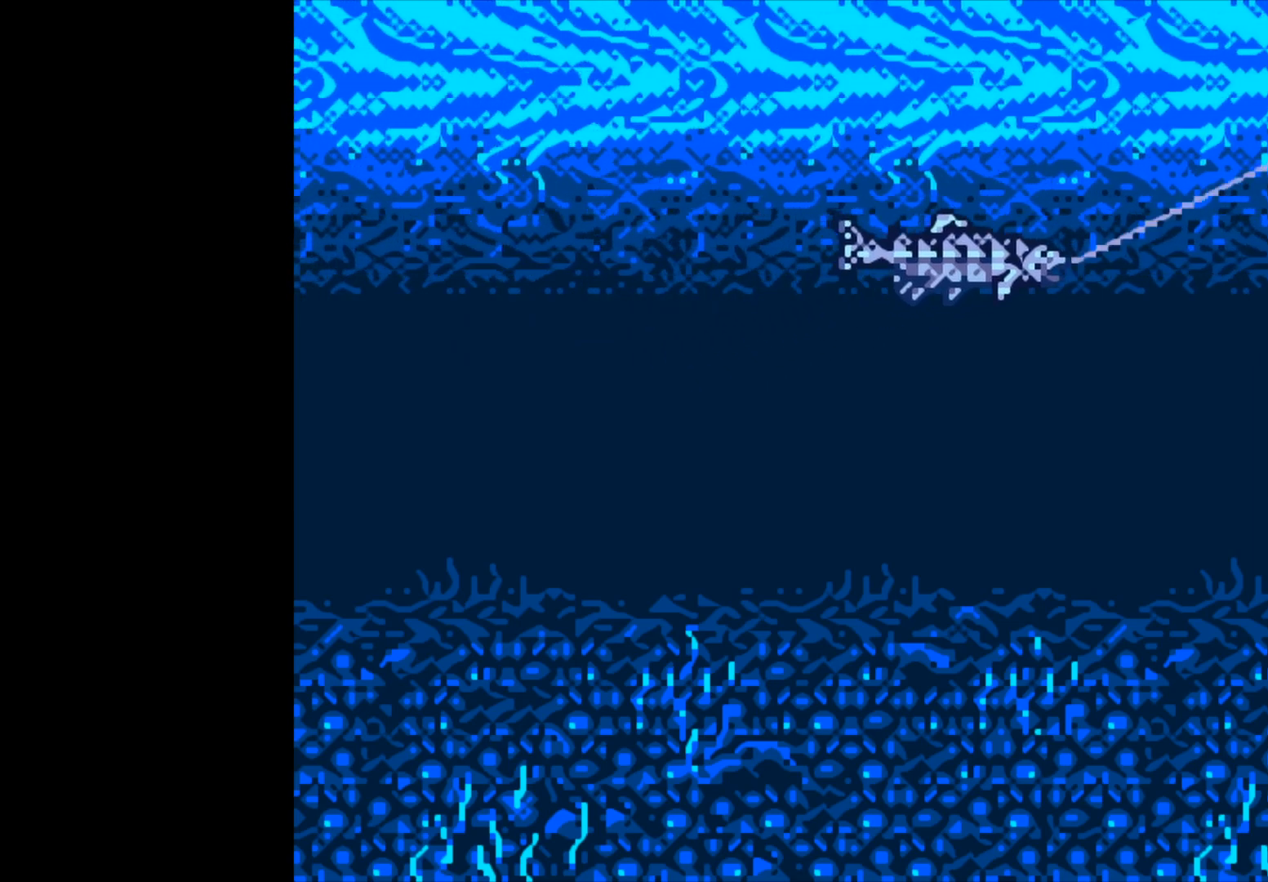
{"buttons": ["B"], "left_stick": "center", "events": []}
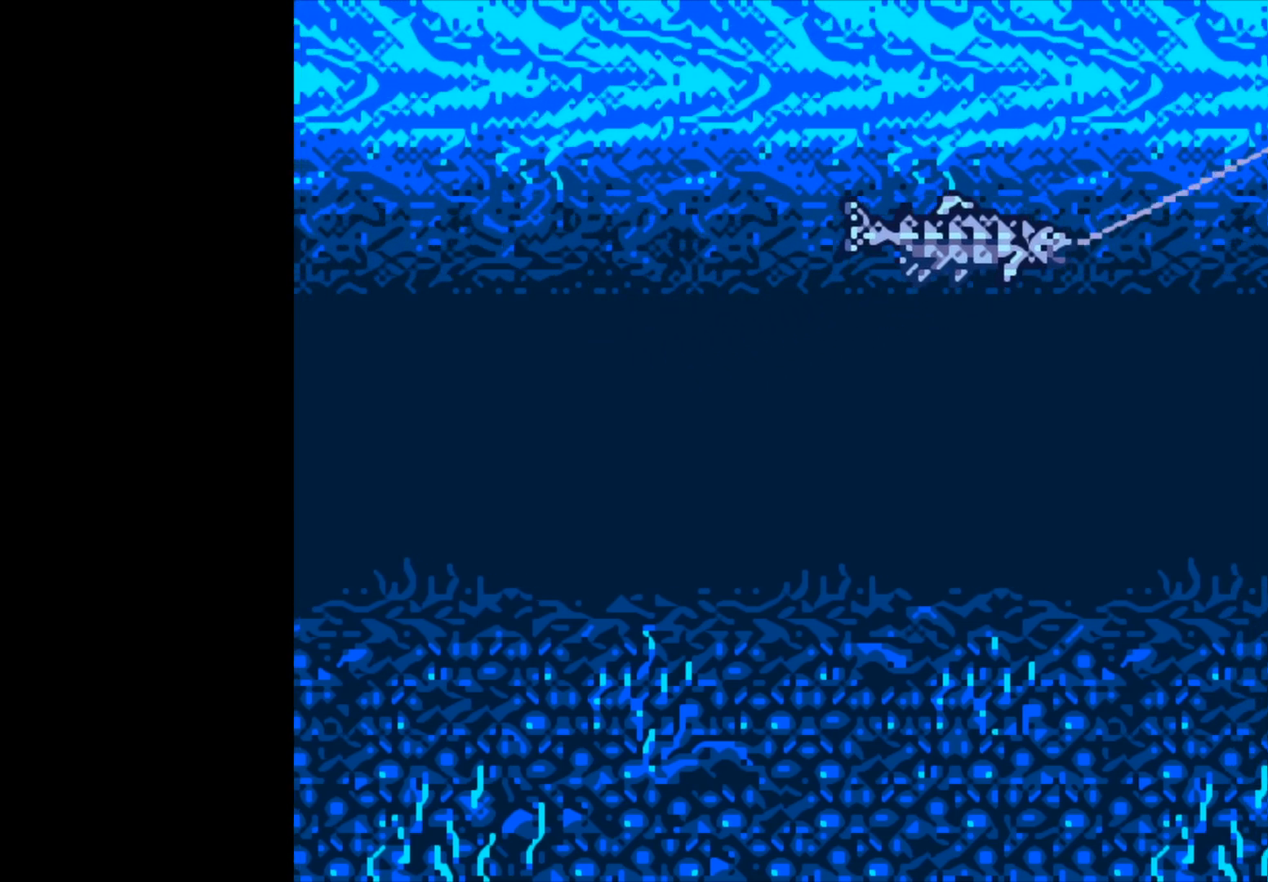
{"buttons": [], "left_stick": "center", "events": [[200, "B", "up"]]}
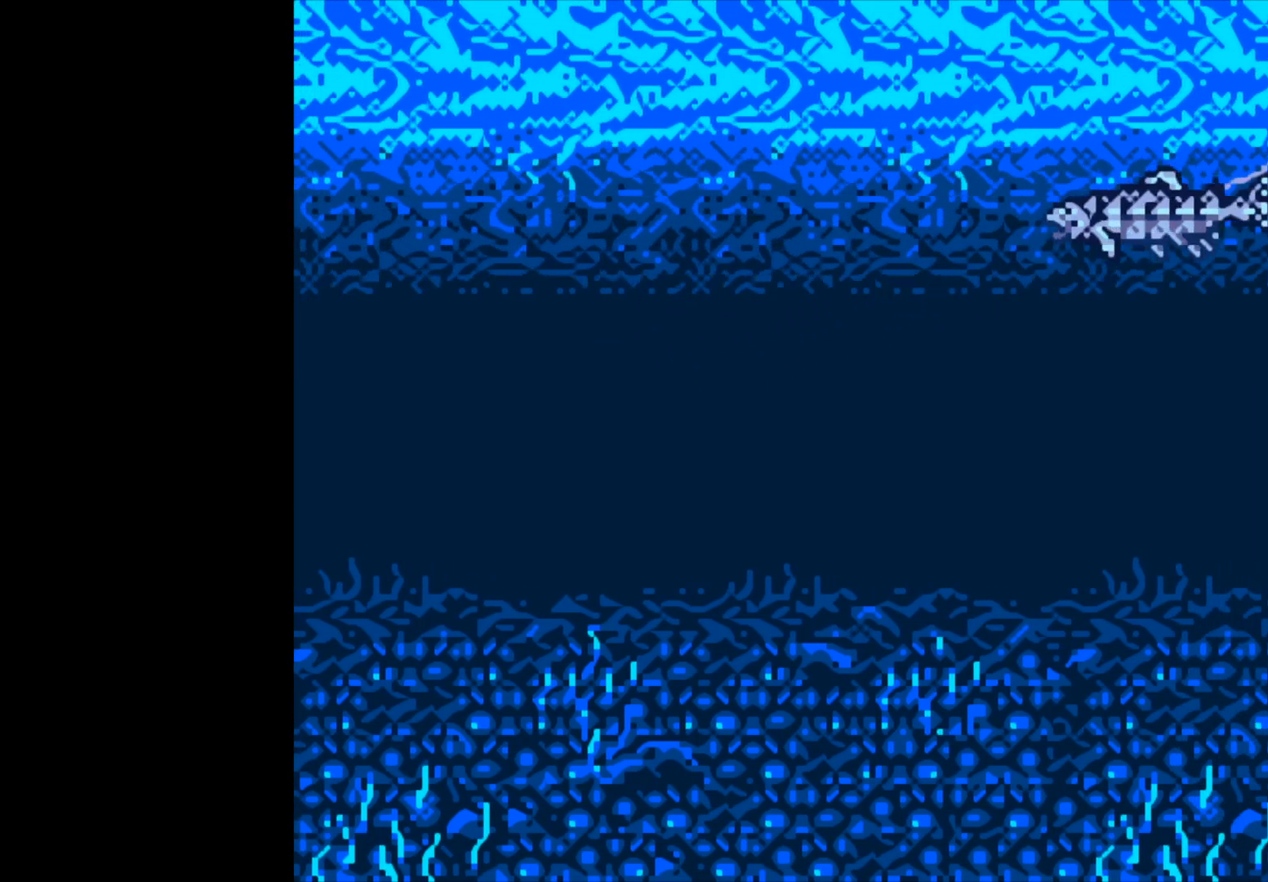
{"buttons": [], "left_stick": "center", "events": []}
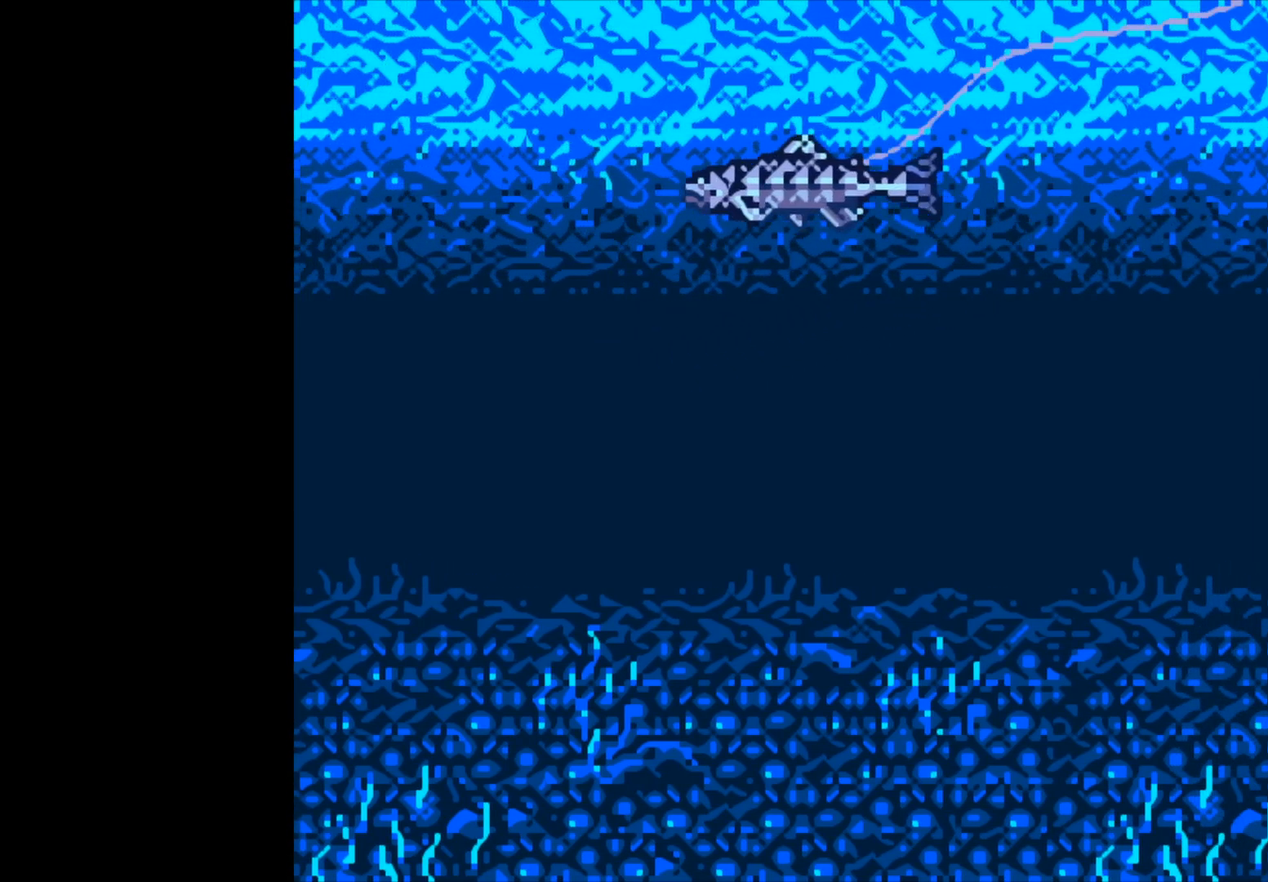
{"buttons": [], "left_stick": "center", "events": []}
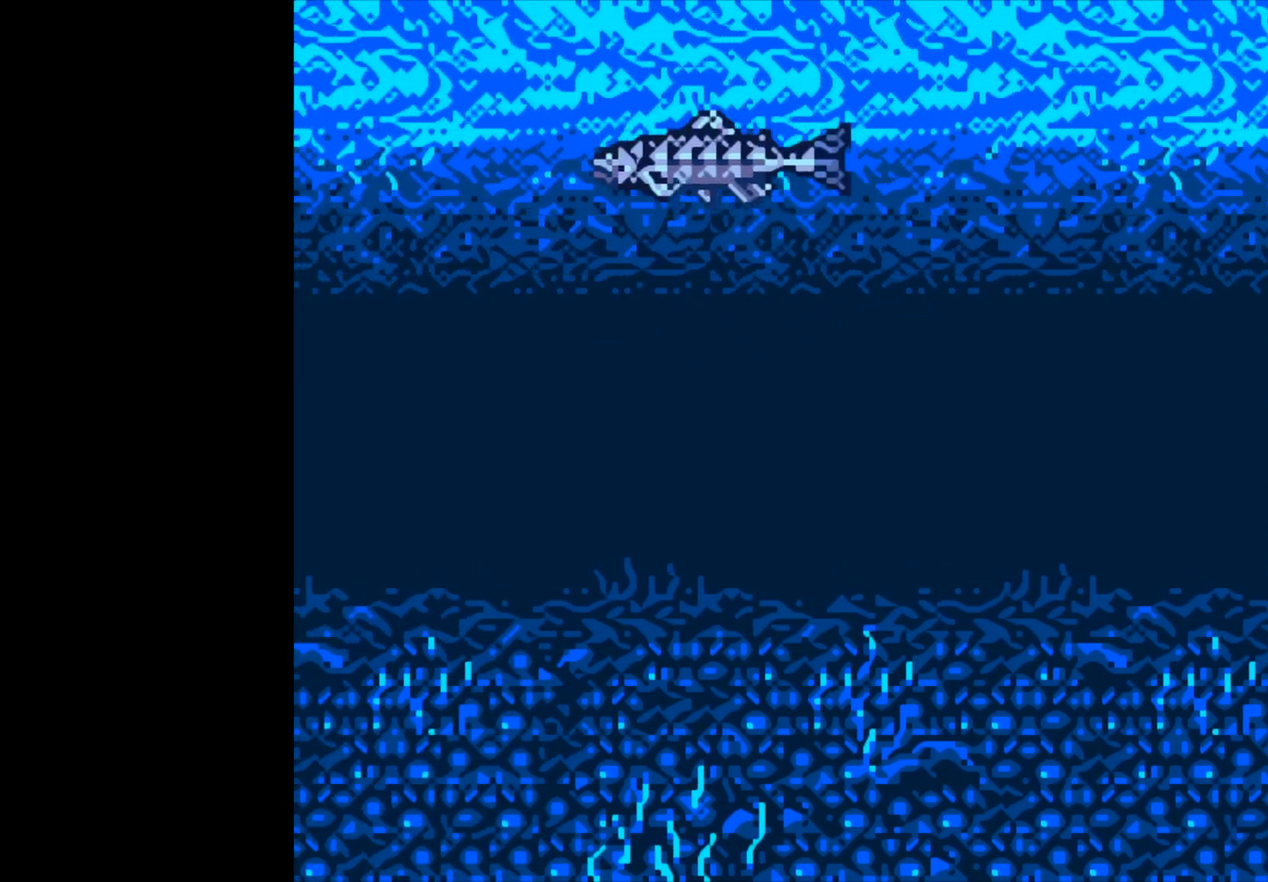
{"buttons": [], "left_stick": "center", "events": []}
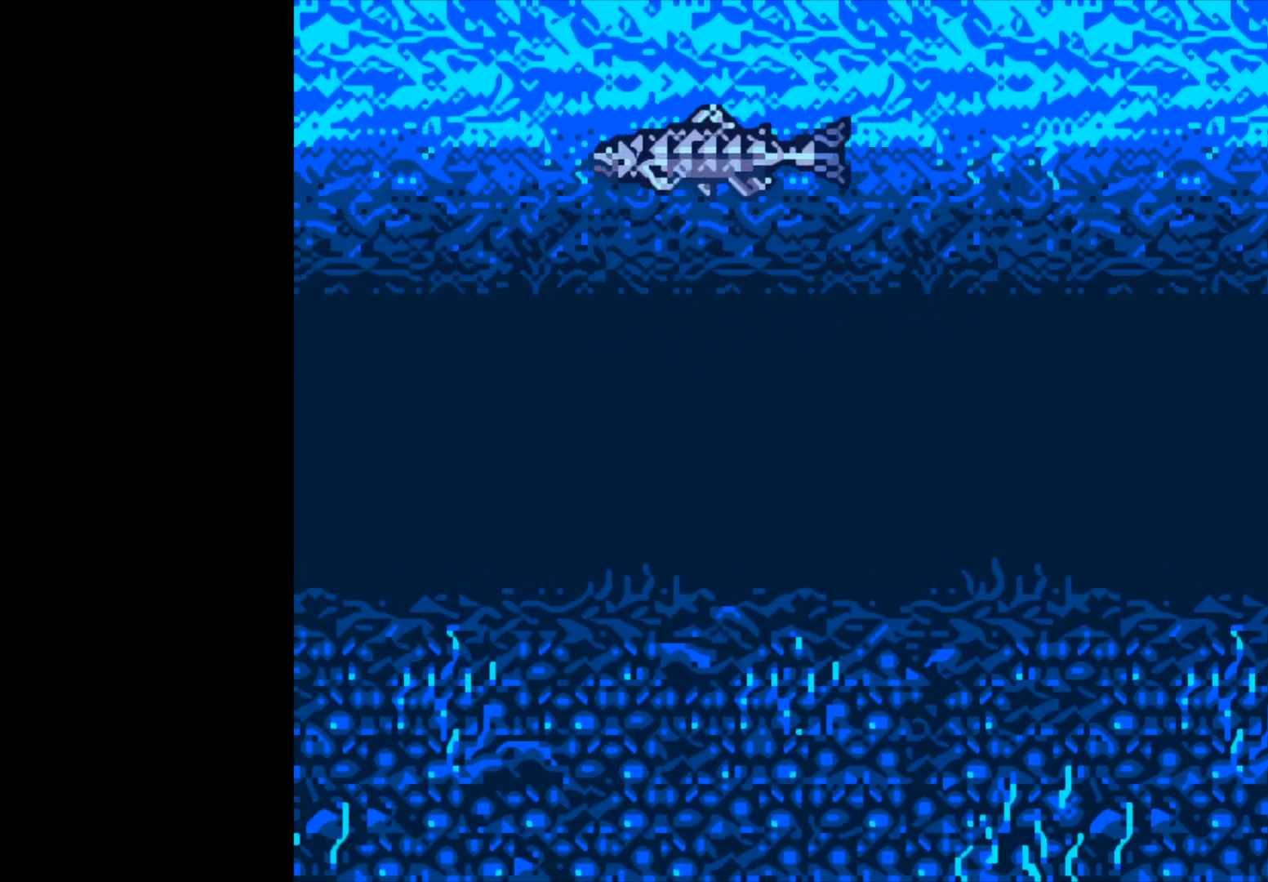
{"buttons": [], "left_stick": "center", "events": []}
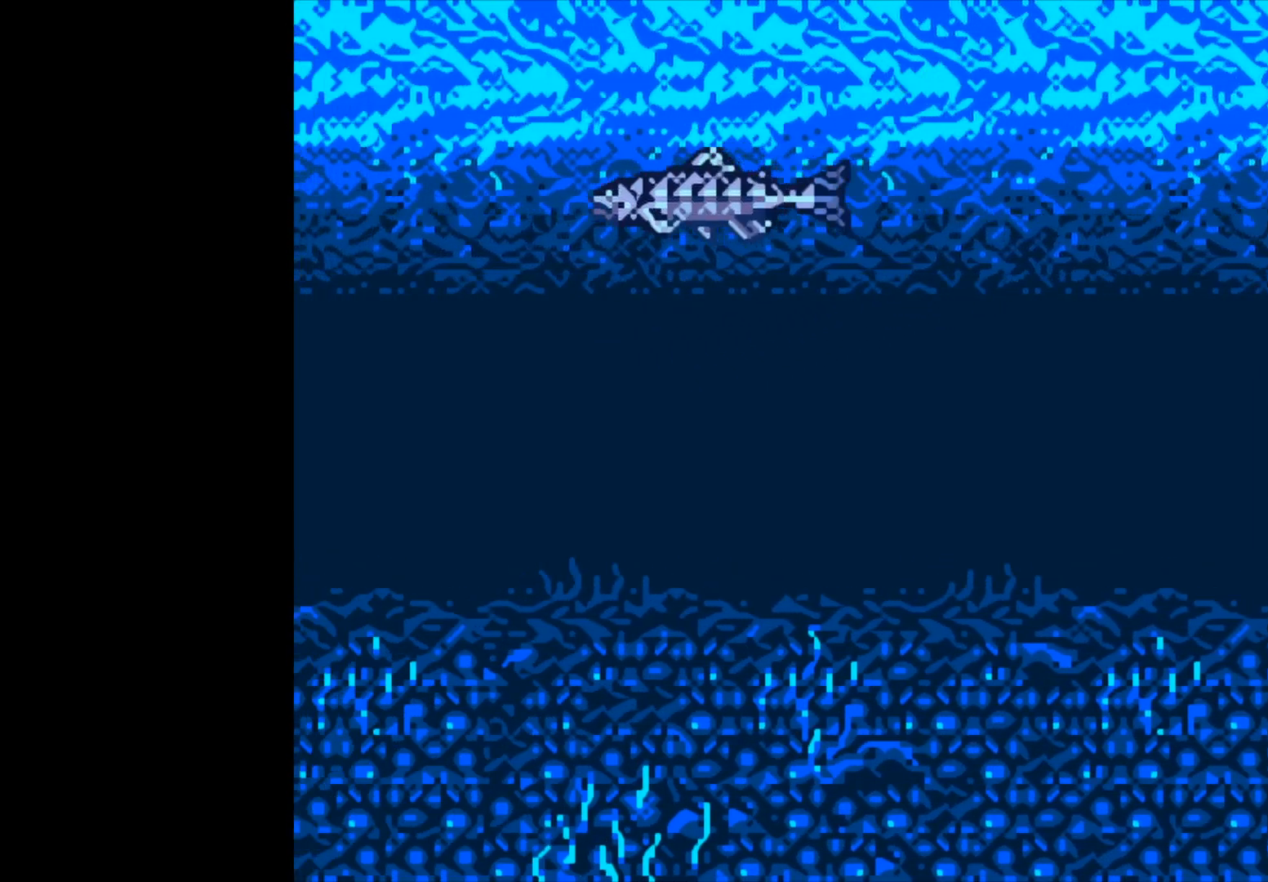
{"buttons": [], "left_stick": "center", "events": []}
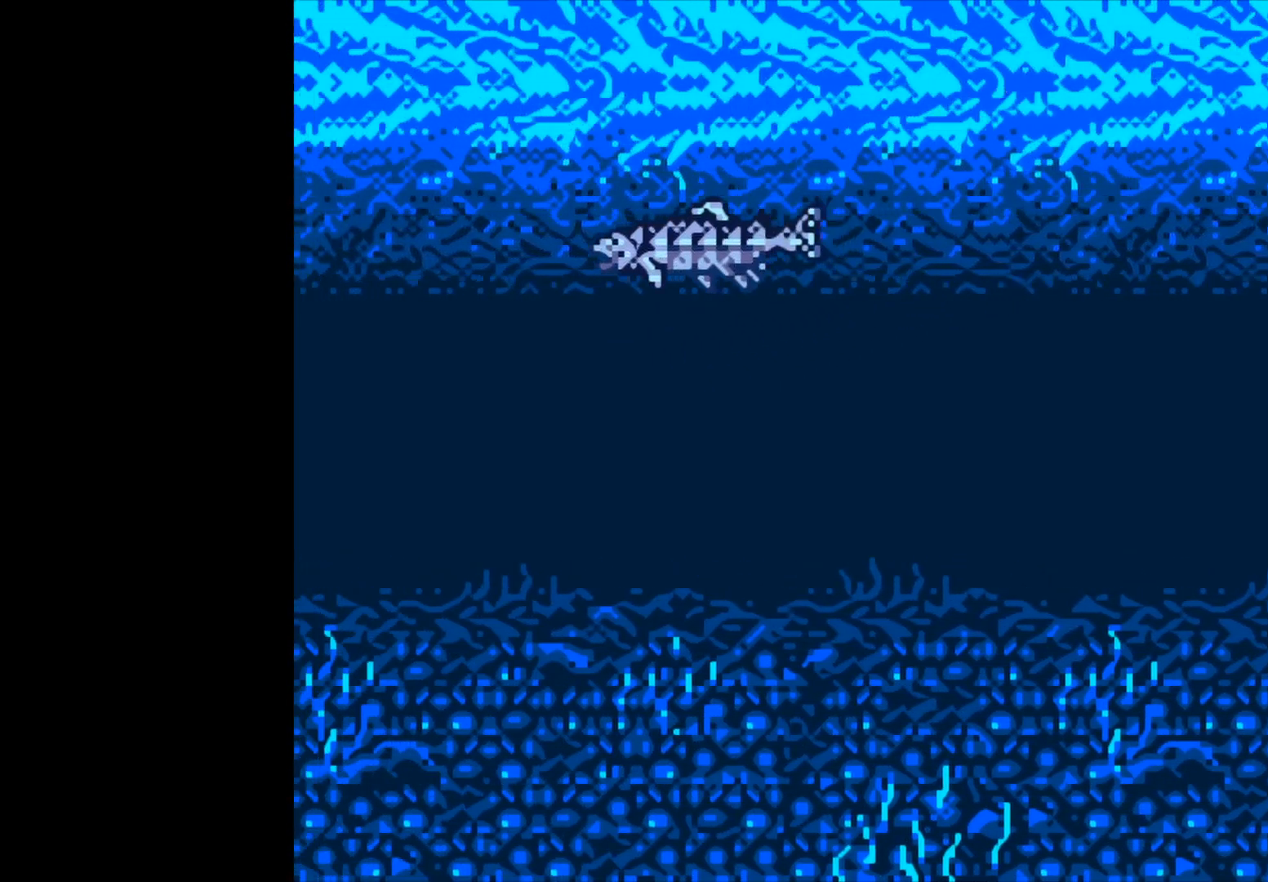
{"buttons": [], "left_stick": "center", "events": []}
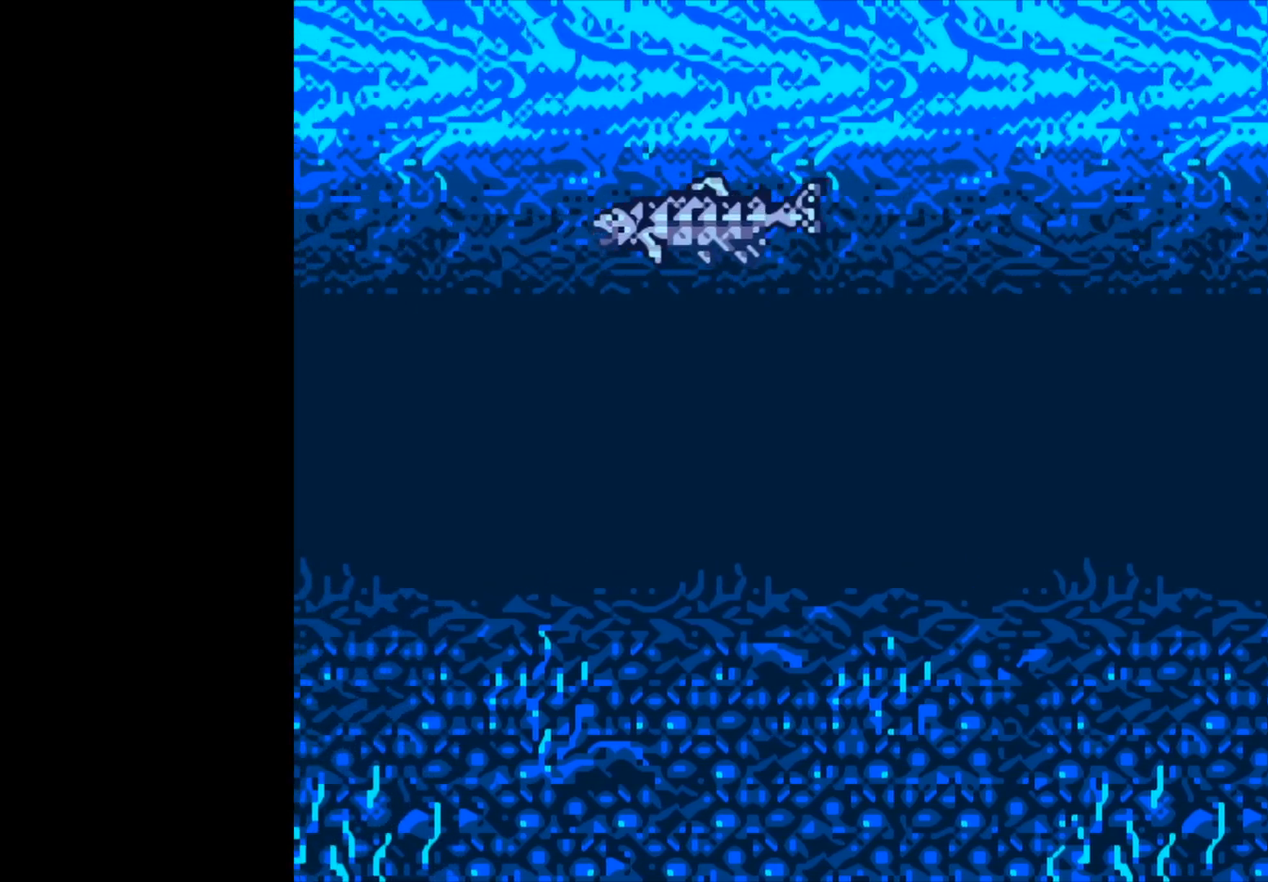
{"buttons": [], "left_stick": "center", "events": []}
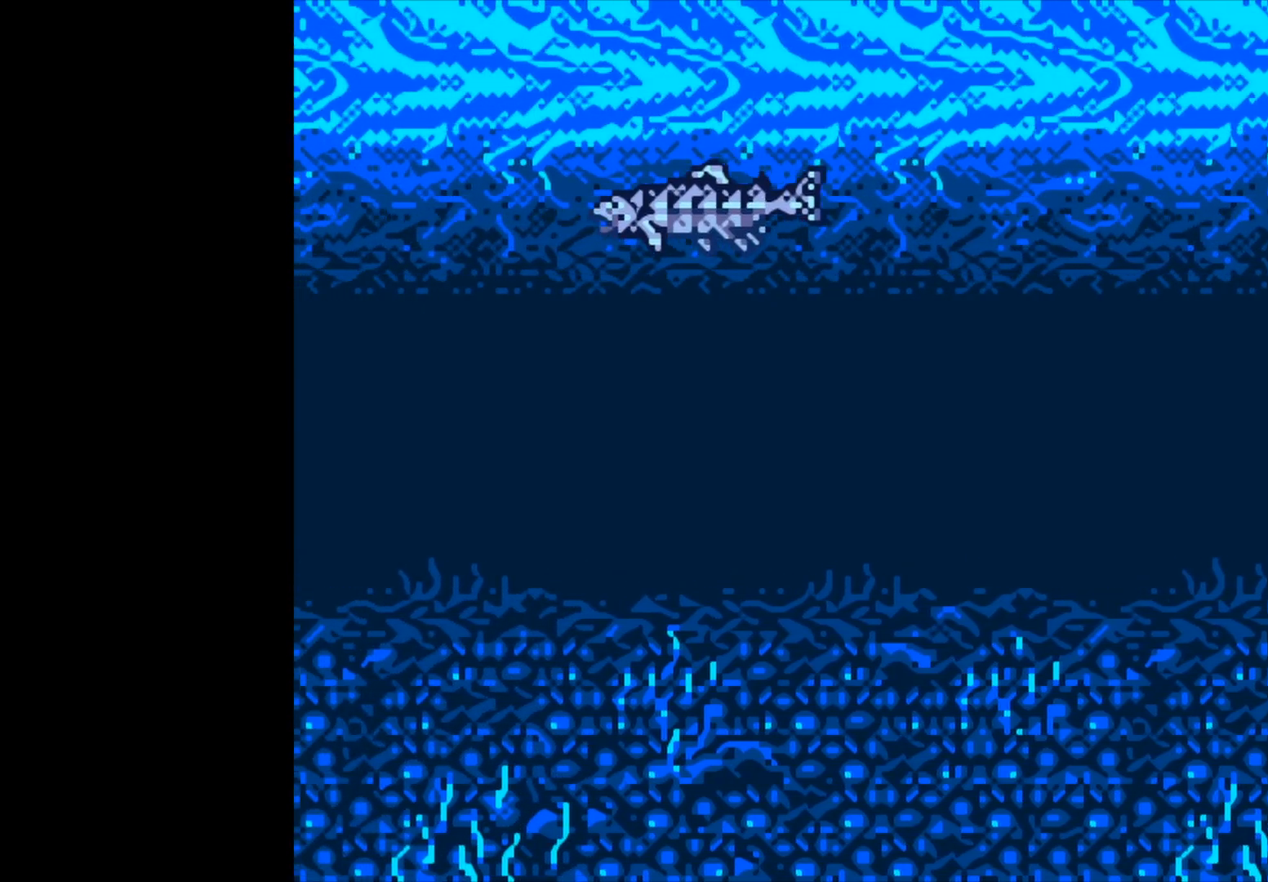
{"buttons": ["B"], "left_stick": "center", "events": [[483, "B", "down"]]}
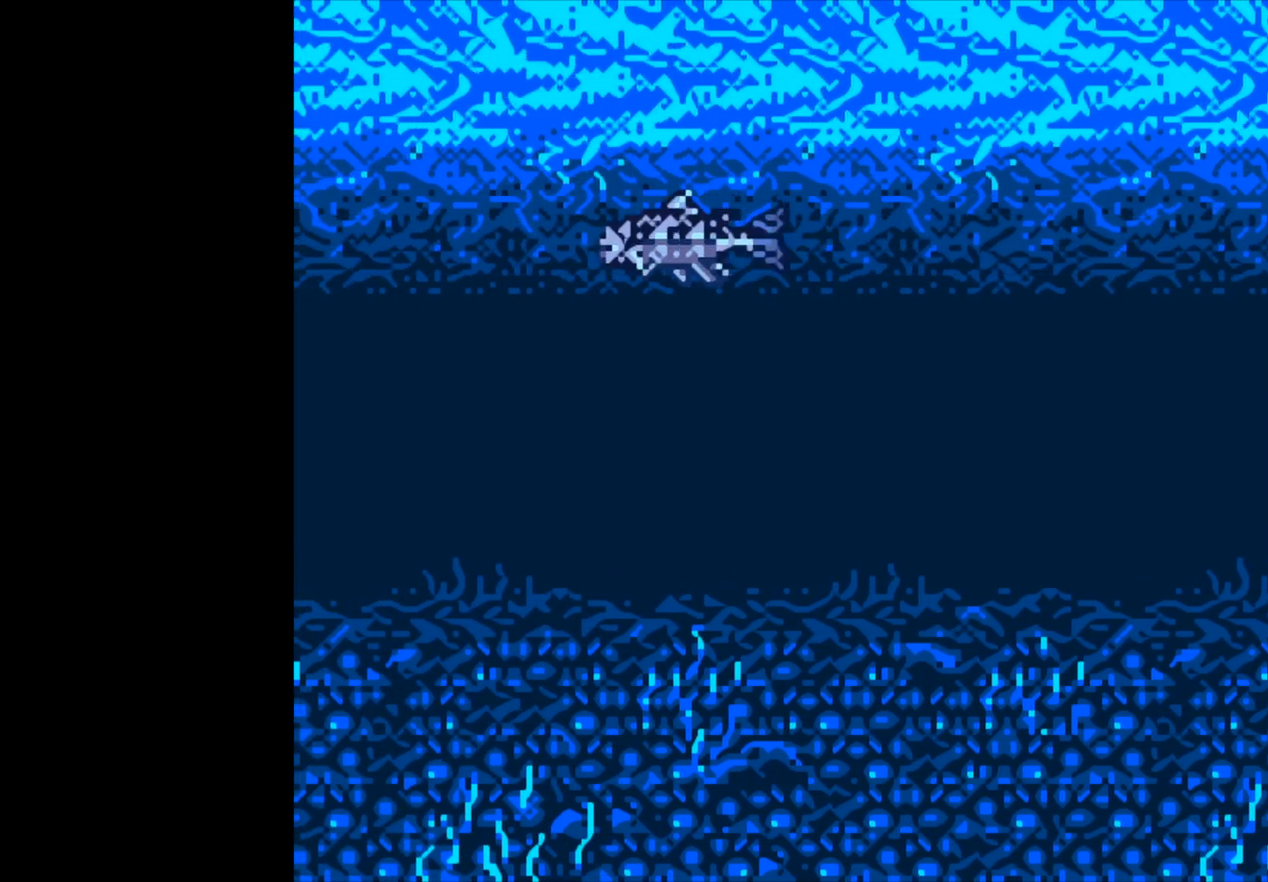
{"buttons": ["B"], "left_stick": "center", "events": []}
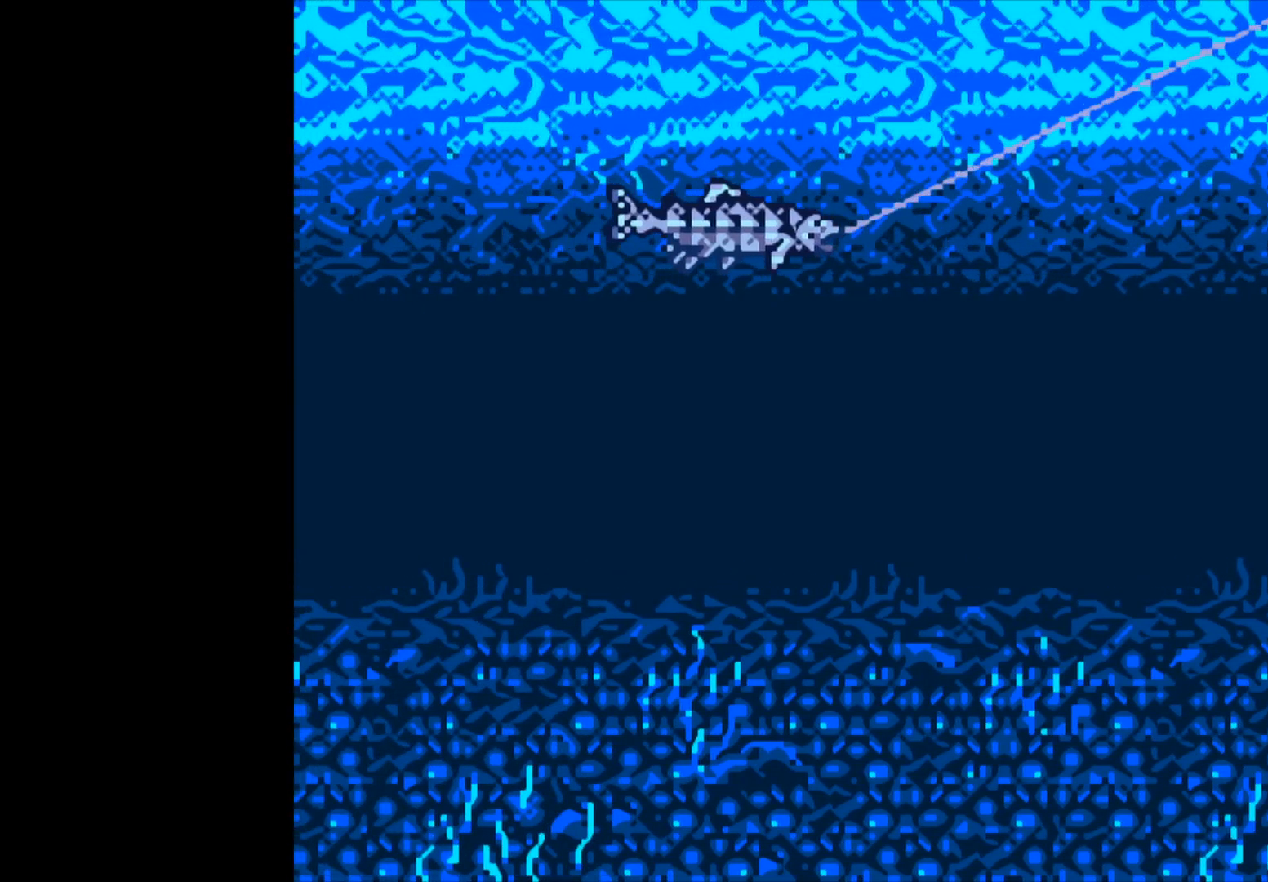
{"buttons": ["B"], "left_stick": "center", "events": []}
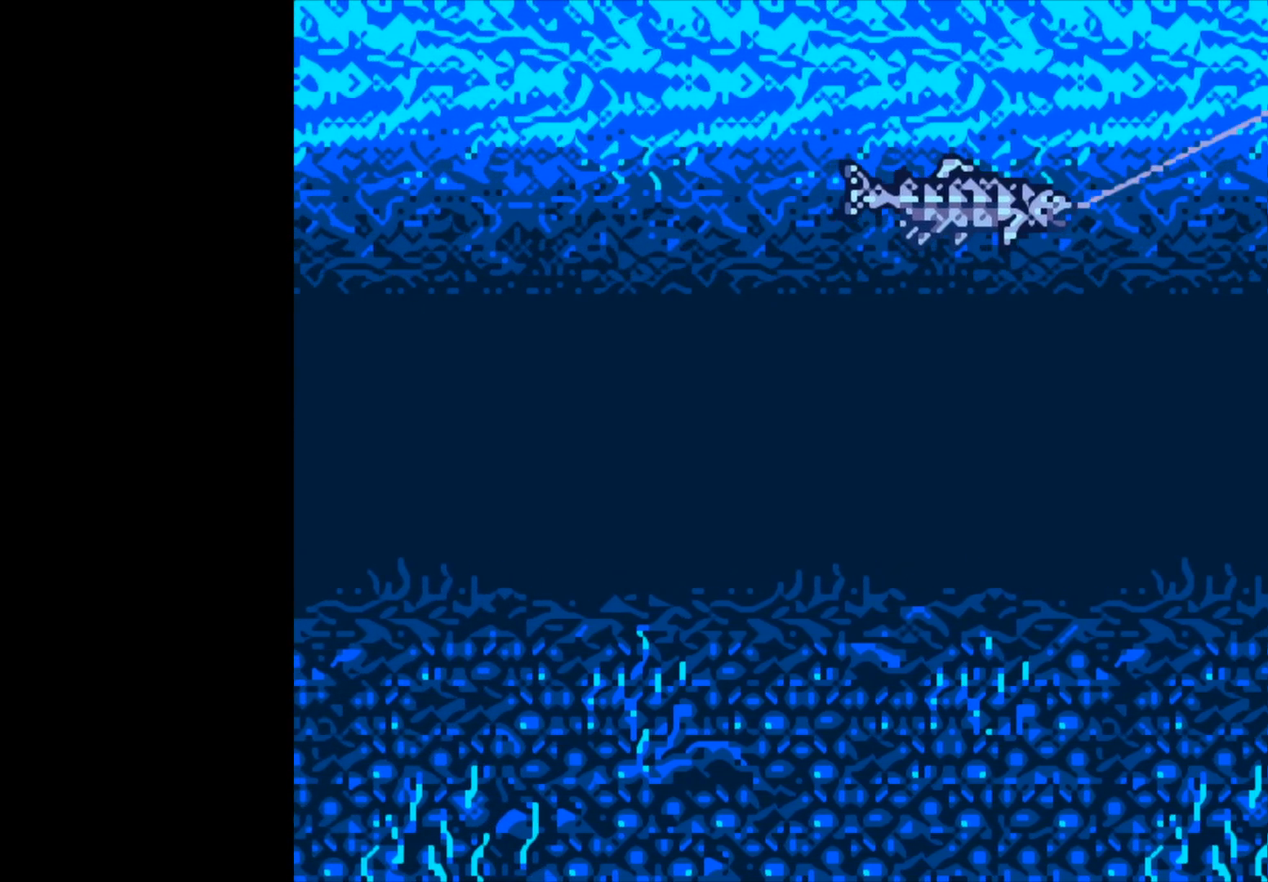
{"buttons": ["B"], "left_stick": "center", "events": []}
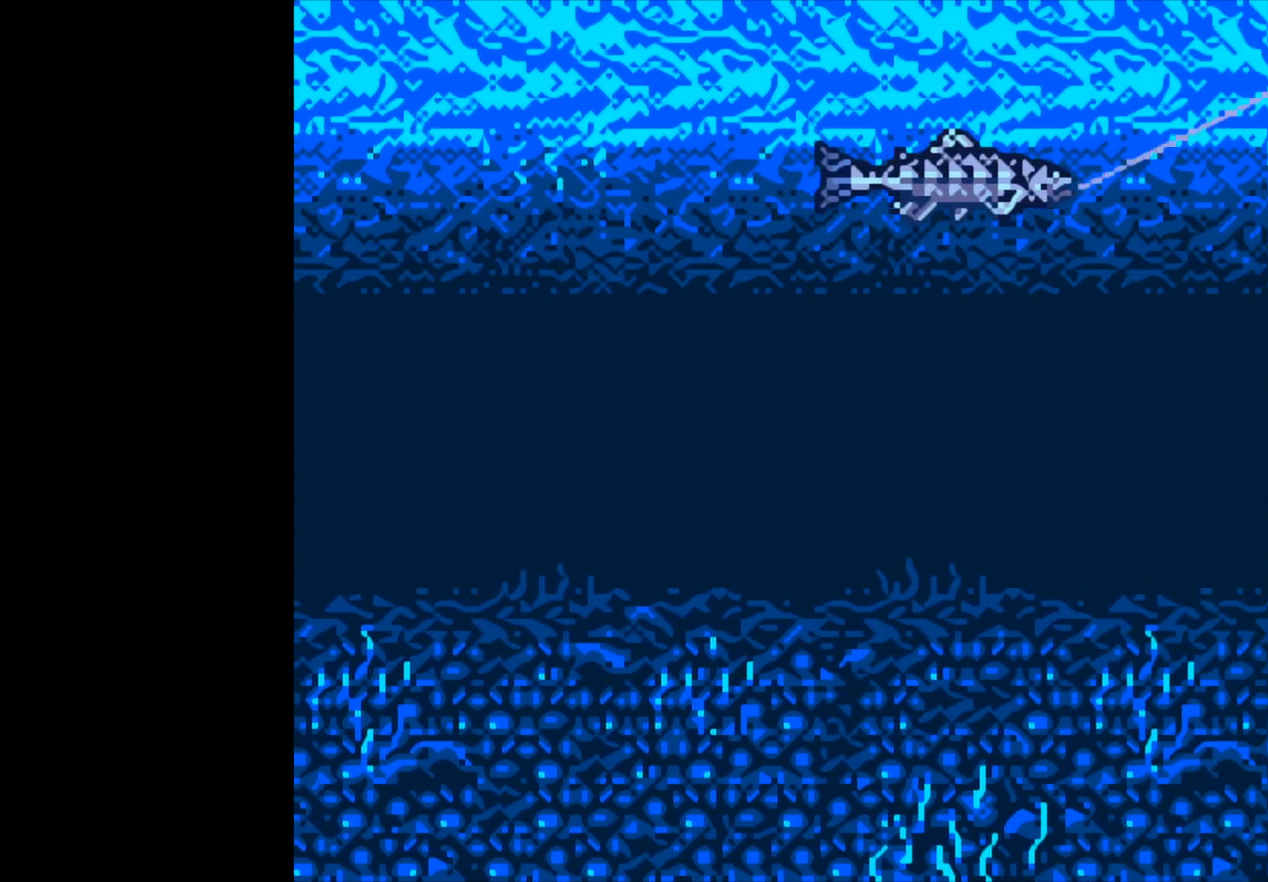
{"buttons": ["B"], "left_stick": "center", "events": []}
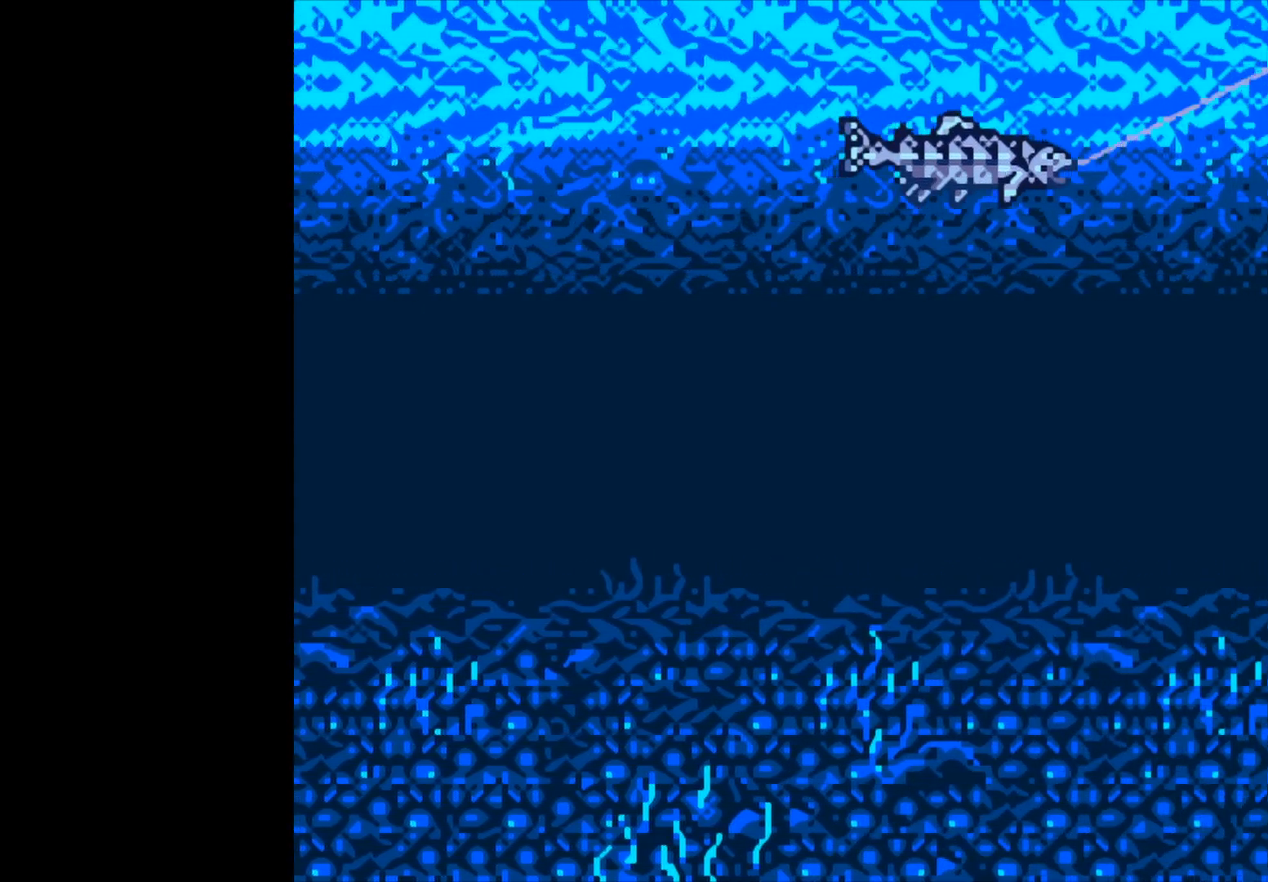
{"buttons": ["B"], "left_stick": "center", "events": []}
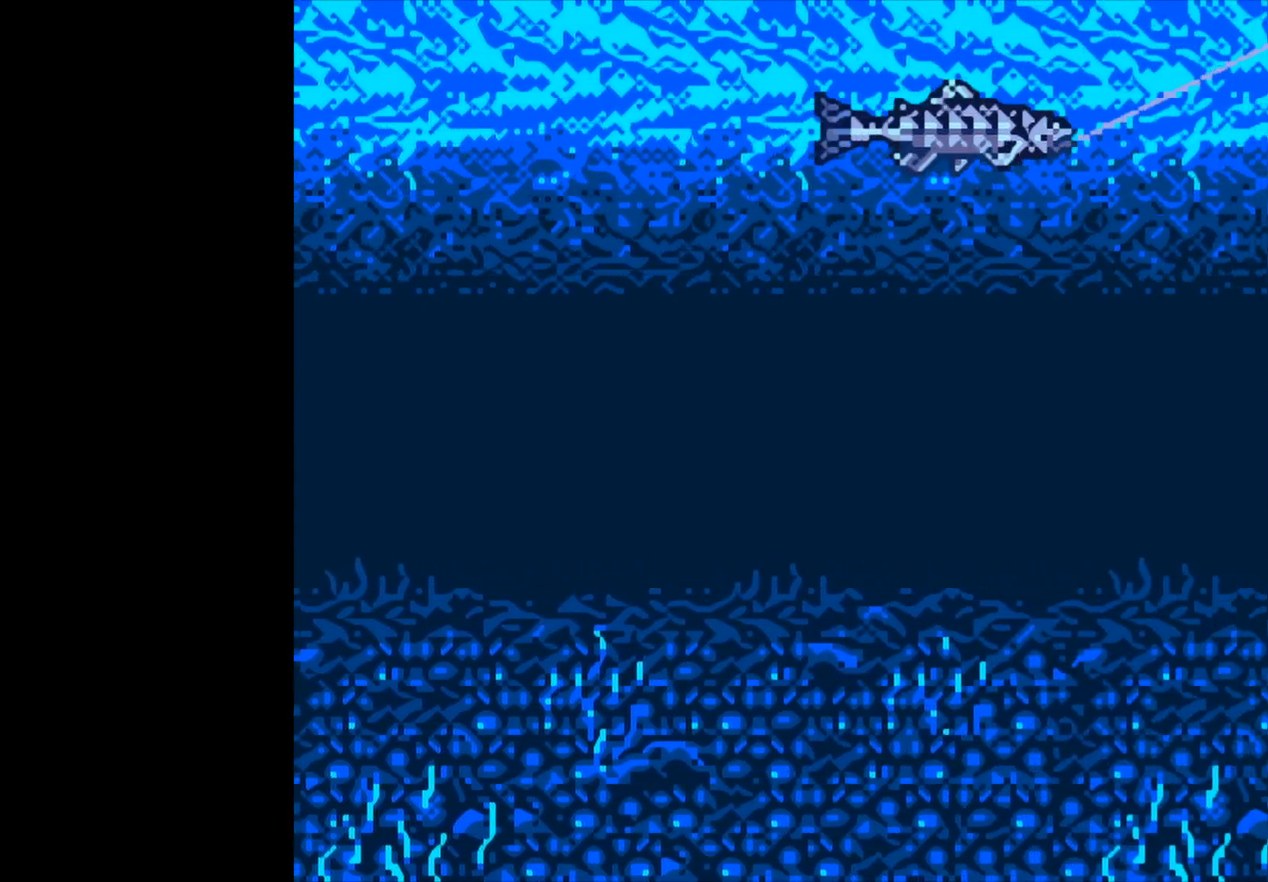
{"buttons": ["B"], "left_stick": "center", "events": []}
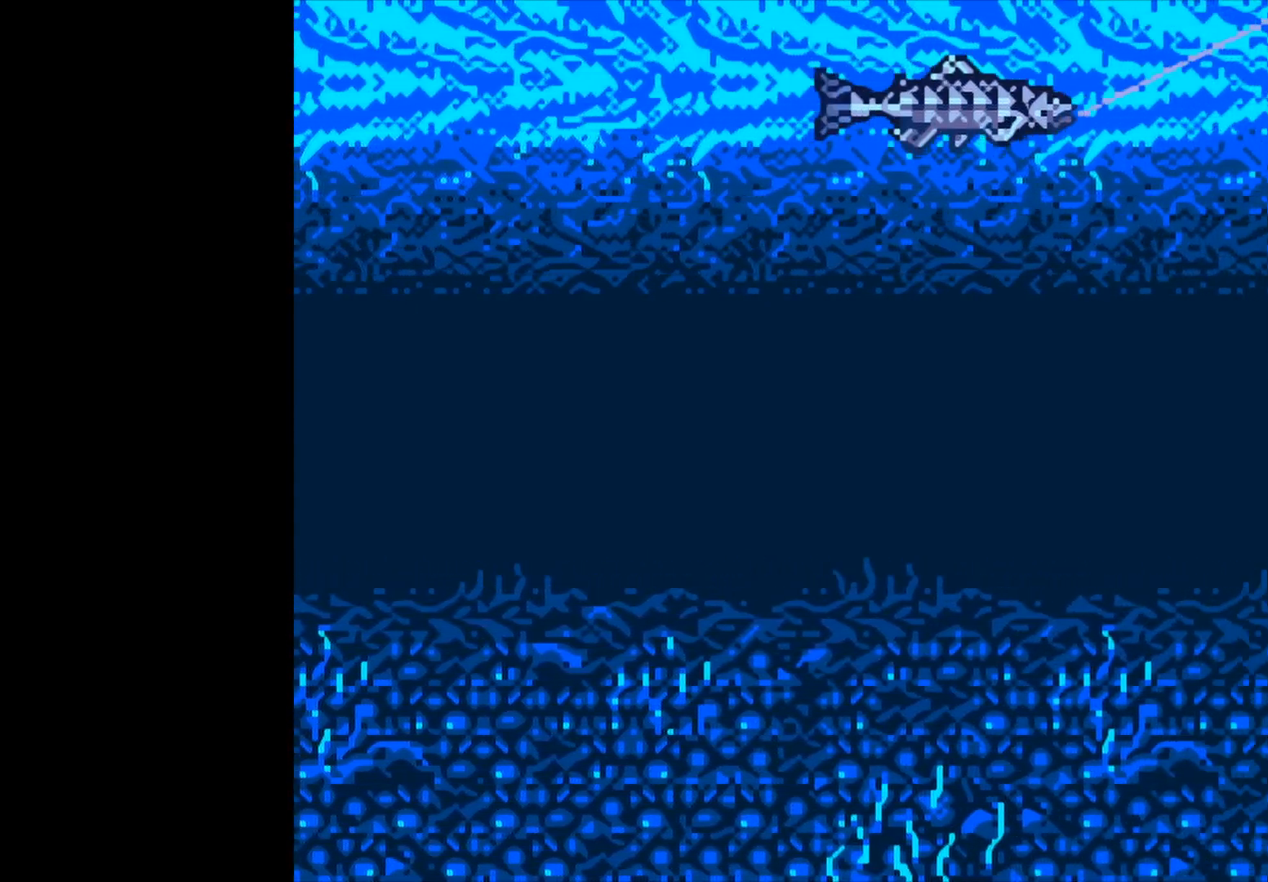
{"buttons": ["B"], "left_stick": "center", "events": []}
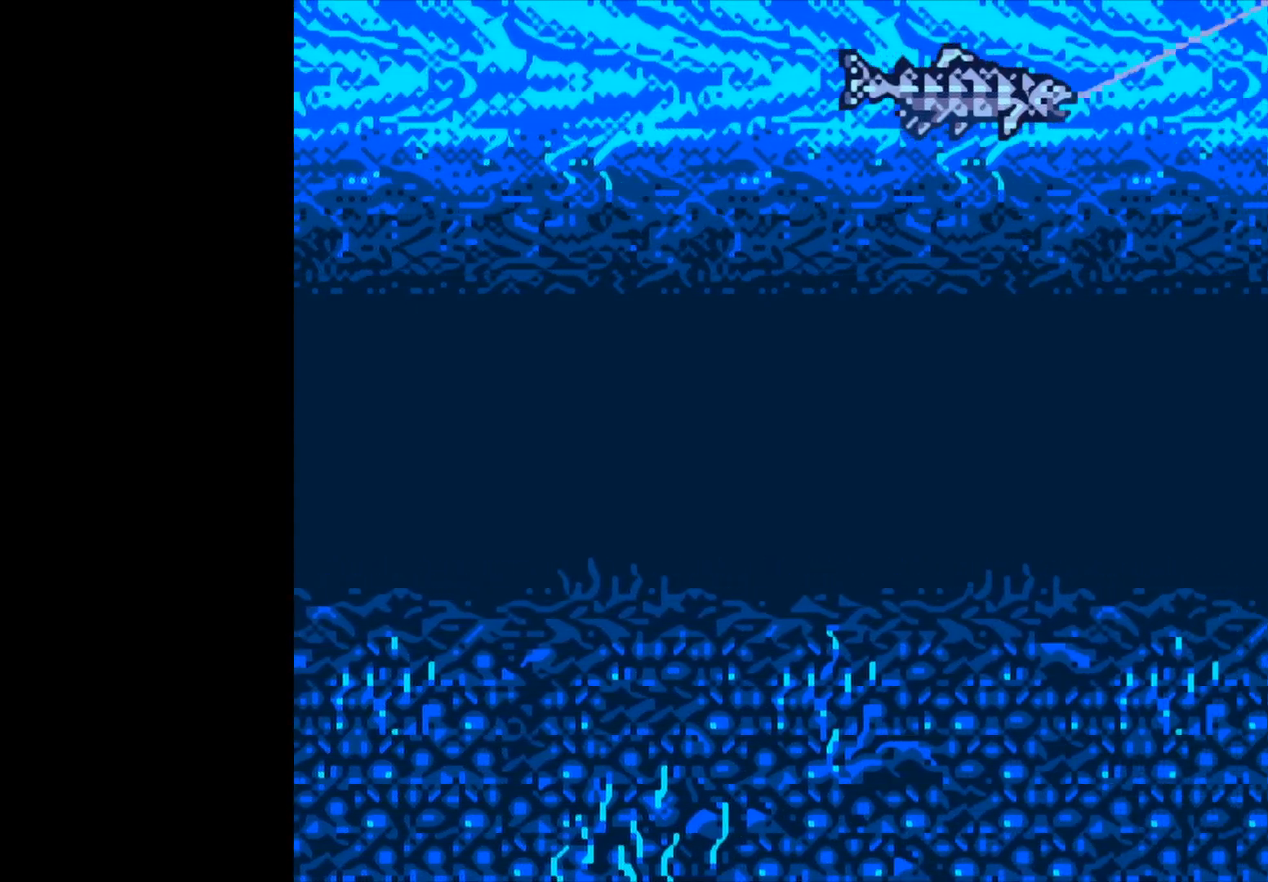
{"buttons": ["B"], "left_stick": "center", "events": []}